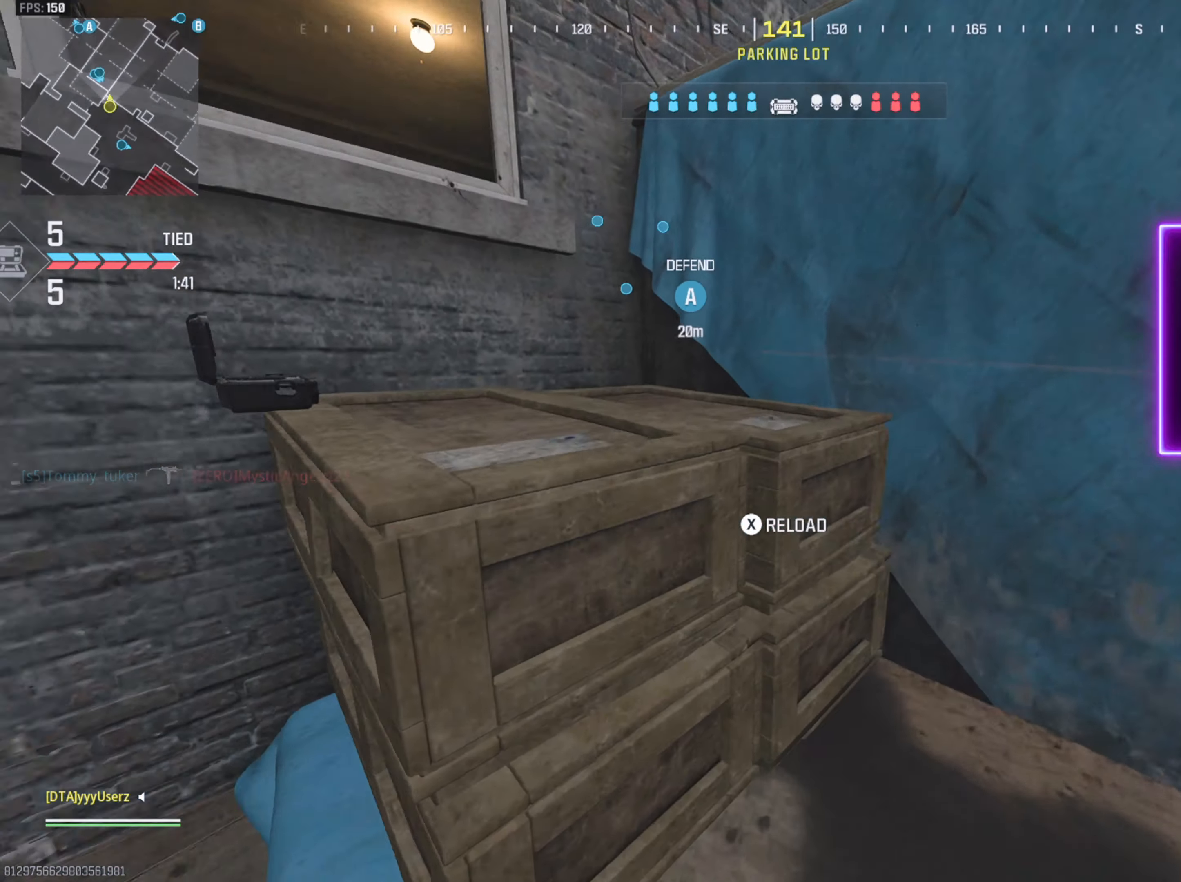
Gameplay with a controller (PlayStation layout); each line is a JSON object with the inputs held at the frame after it. "events" lists button and stick changes between this image and that frame as [ms after this image, input, new state], when the widget could be followed in between. Not read: START.
{"buttons": [], "left_stick": "up", "right_stick": "center", "events": [[50, "right_stick", "center"], [67, "CROSS", "down"], [117, "CROSS", "up"], [183, "CROSS", "down"], [283, "CROSS", "up"], [317, "right_stick", "right"], [483, "right_stick", "center"]]}
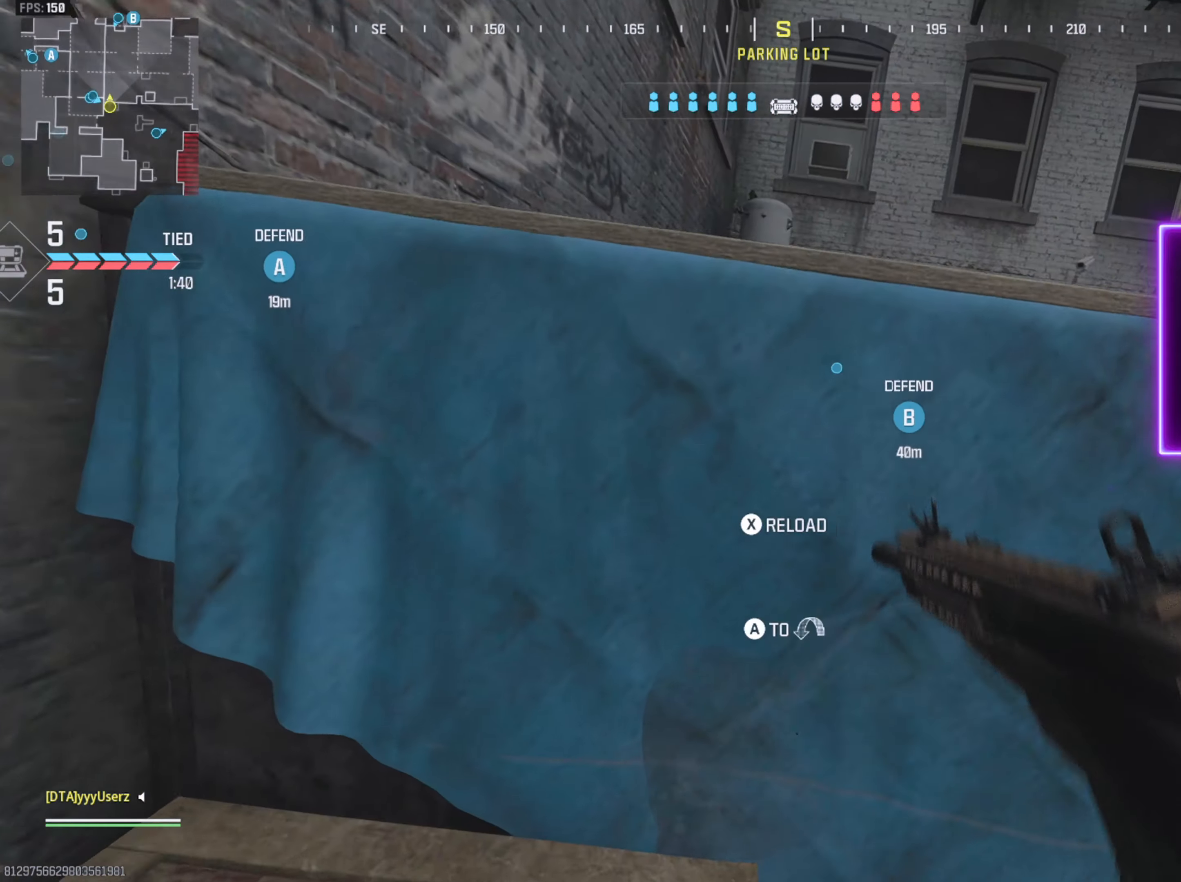
{"buttons": [], "left_stick": "up-left", "right_stick": "center", "events": [[33, "CROSS", "down"], [167, "CROSS", "up"], [217, "CROSS", "down"], [267, "CROSS", "up"], [300, "right_stick", "down-right"], [417, "right_stick", "center"], [450, "left_stick", "up-left"]]}
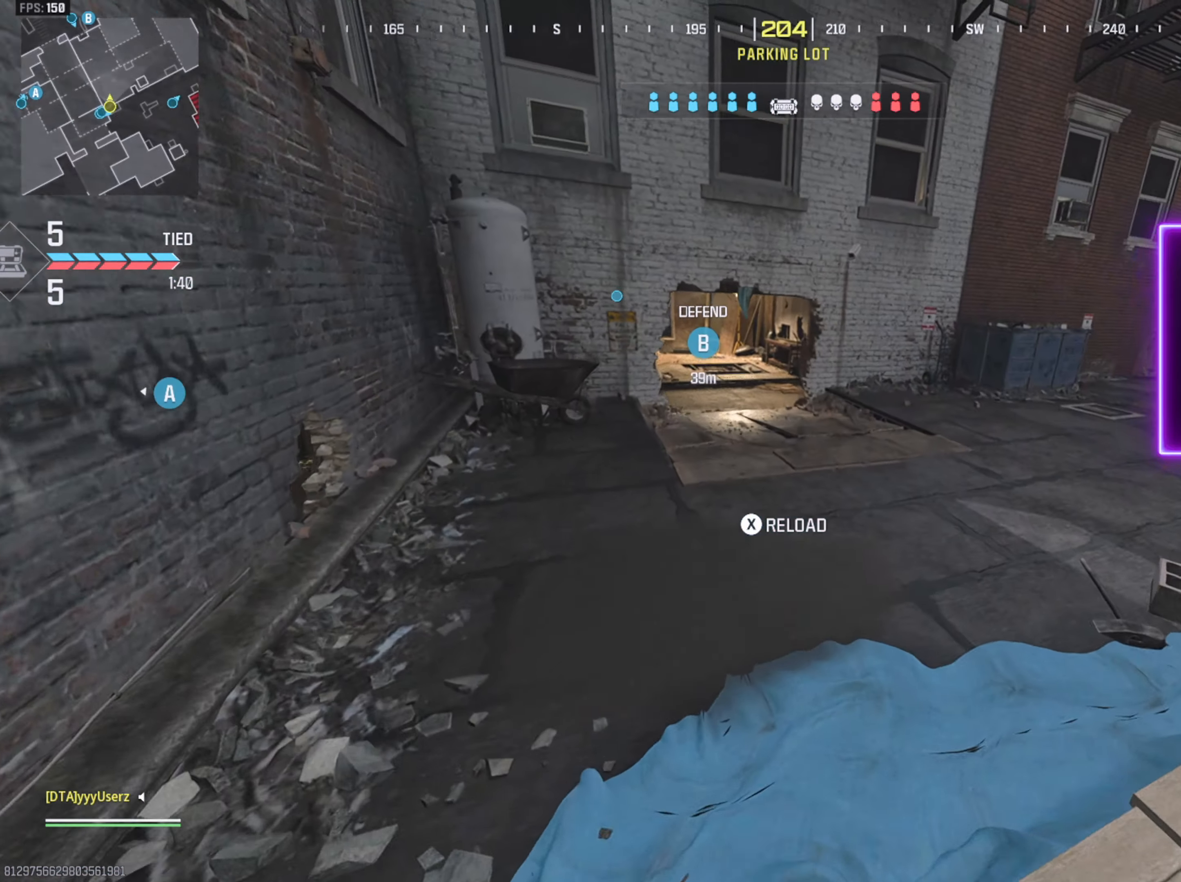
{"buttons": [], "left_stick": "up-left", "right_stick": "center", "events": [[83, "left_stick", "left"], [183, "right_stick", "right"], [283, "left_stick", "up-left"], [283, "right_stick", "center"]]}
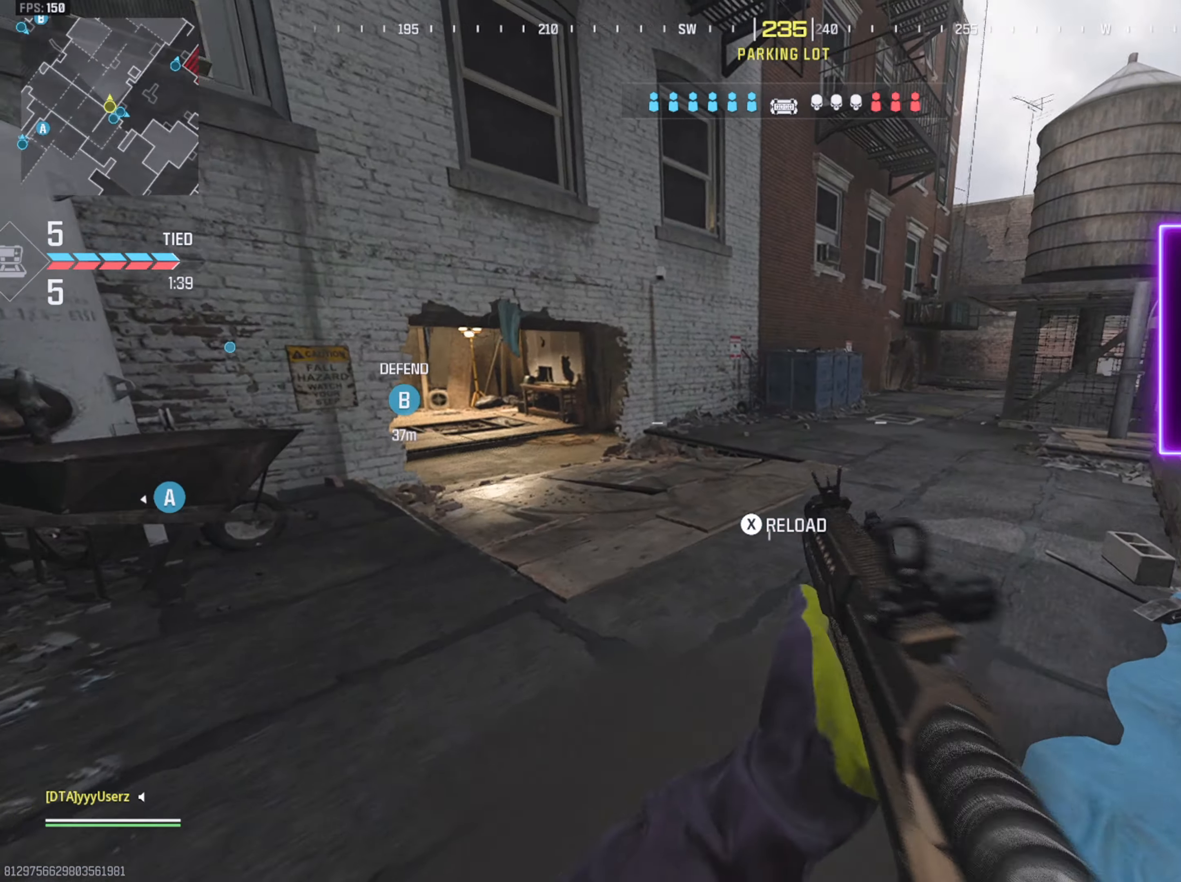
{"buttons": [], "left_stick": "up", "right_stick": "center", "events": [[17, "right_stick", "left"], [50, "L3", "down"], [133, "L3", "up"], [133, "right_stick", "center"], [217, "L3", "down"], [300, "L3", "up"], [300, "left_stick", "up"], [400, "R3", "down"], [467, "R3", "up"]]}
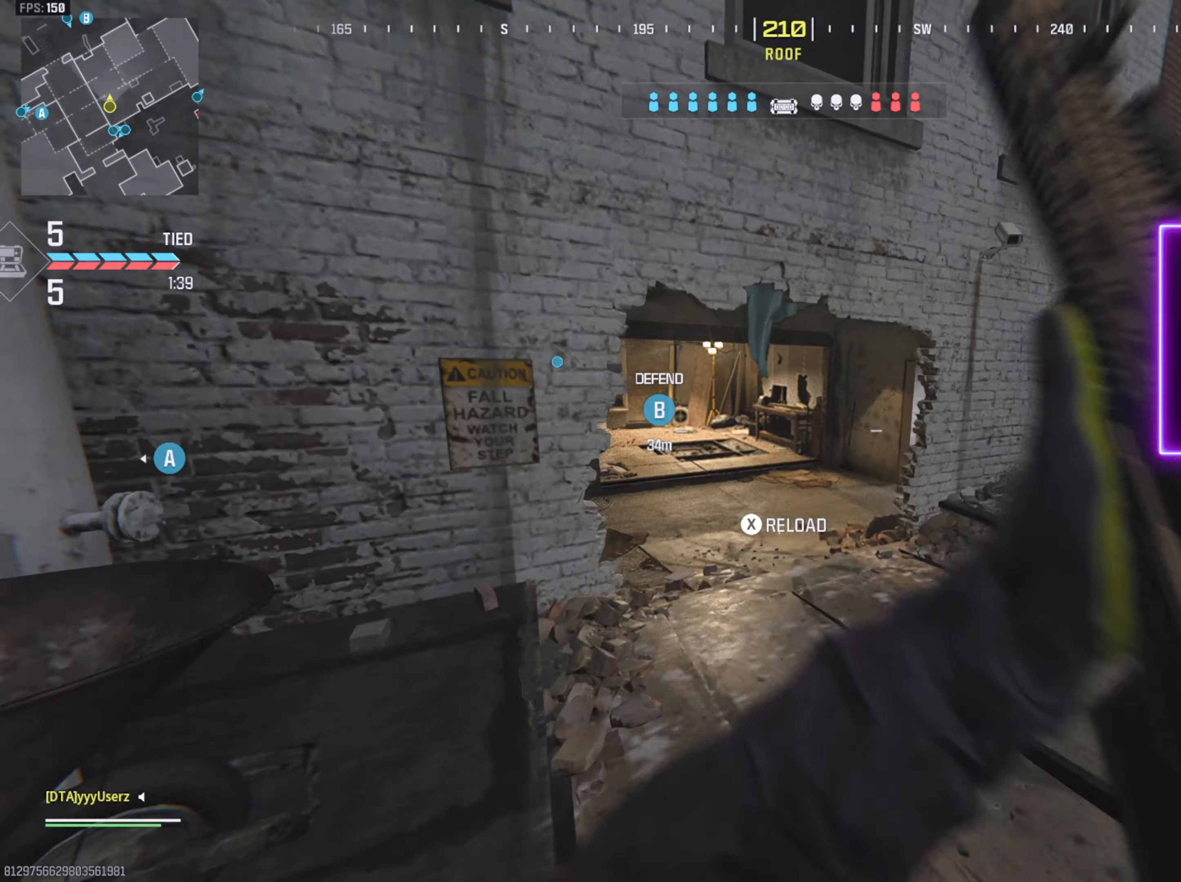
{"buttons": [], "left_stick": "up", "right_stick": "right", "events": [[100, "right_stick", "right"], [233, "right_stick", "center"], [383, "CROSS", "down"], [483, "CROSS", "up"], [483, "right_stick", "right"]]}
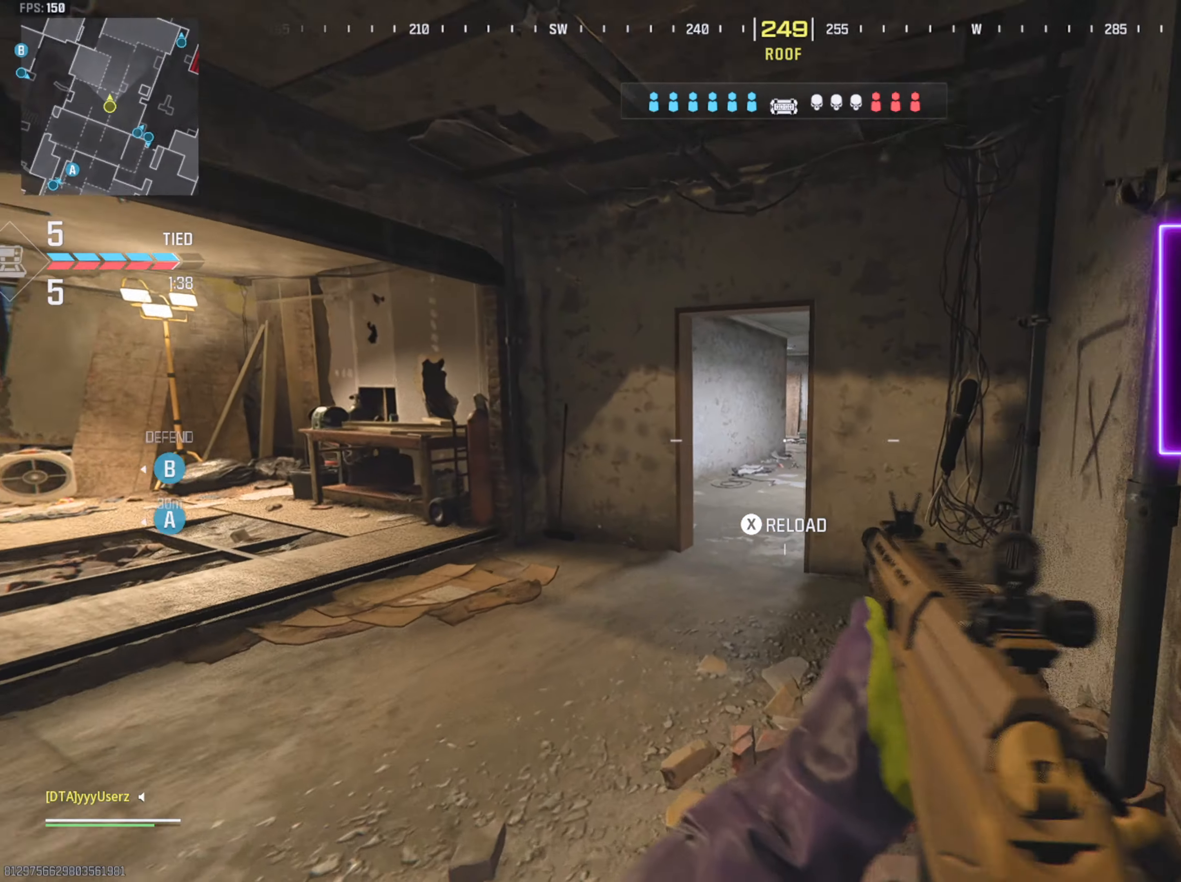
{"buttons": ["L2"], "left_stick": "up", "right_stick": "center", "events": [[17, "L2", "down"], [133, "right_stick", "center"], [233, "L2", "up"], [300, "right_stick", "up"], [333, "L3", "down"], [417, "L3", "up"], [433, "right_stick", "center"], [467, "L2", "down"]]}
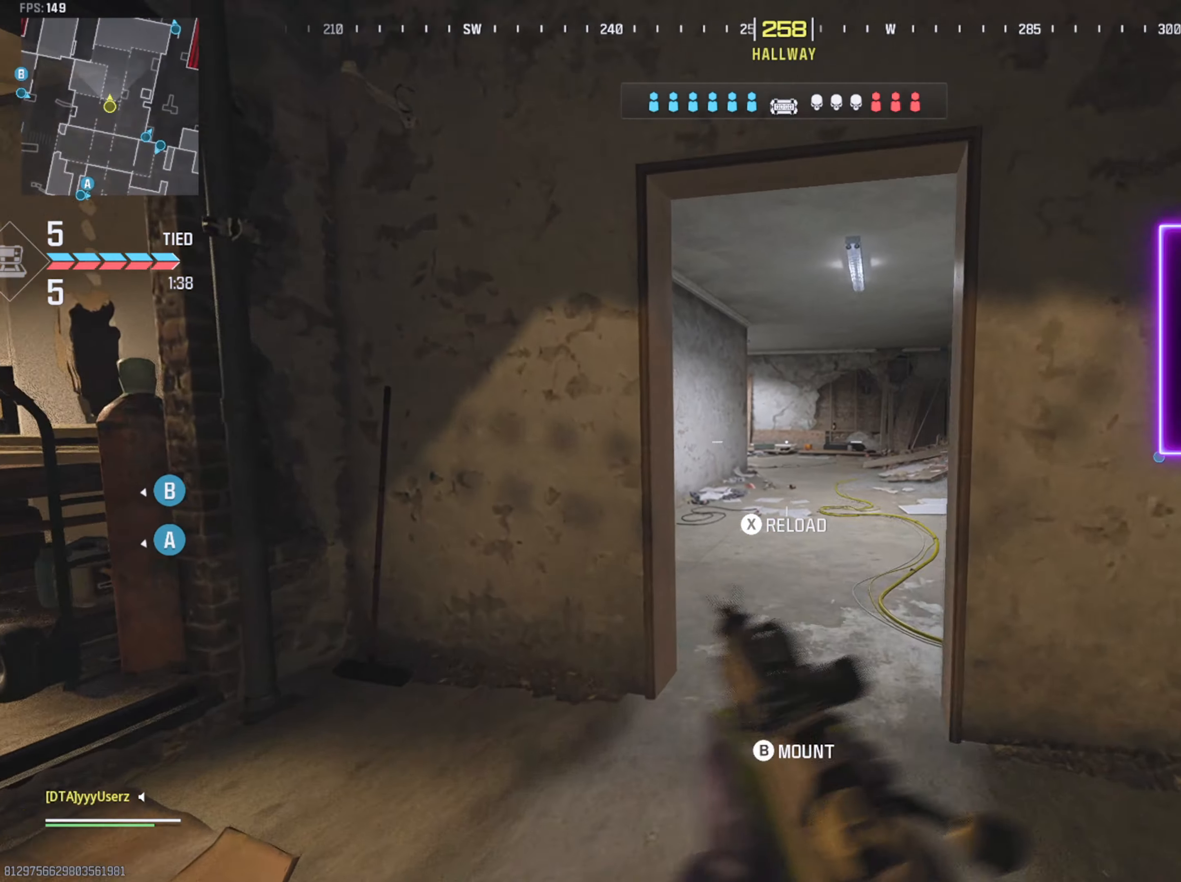
{"buttons": ["L3"], "left_stick": "up", "right_stick": "center", "events": [[33, "right_stick", "right"], [133, "L2", "up"], [133, "right_stick", "center"], [200, "L3", "down"], [283, "right_stick", "right"], [300, "L3", "up"], [383, "L3", "down"], [417, "right_stick", "center"]]}
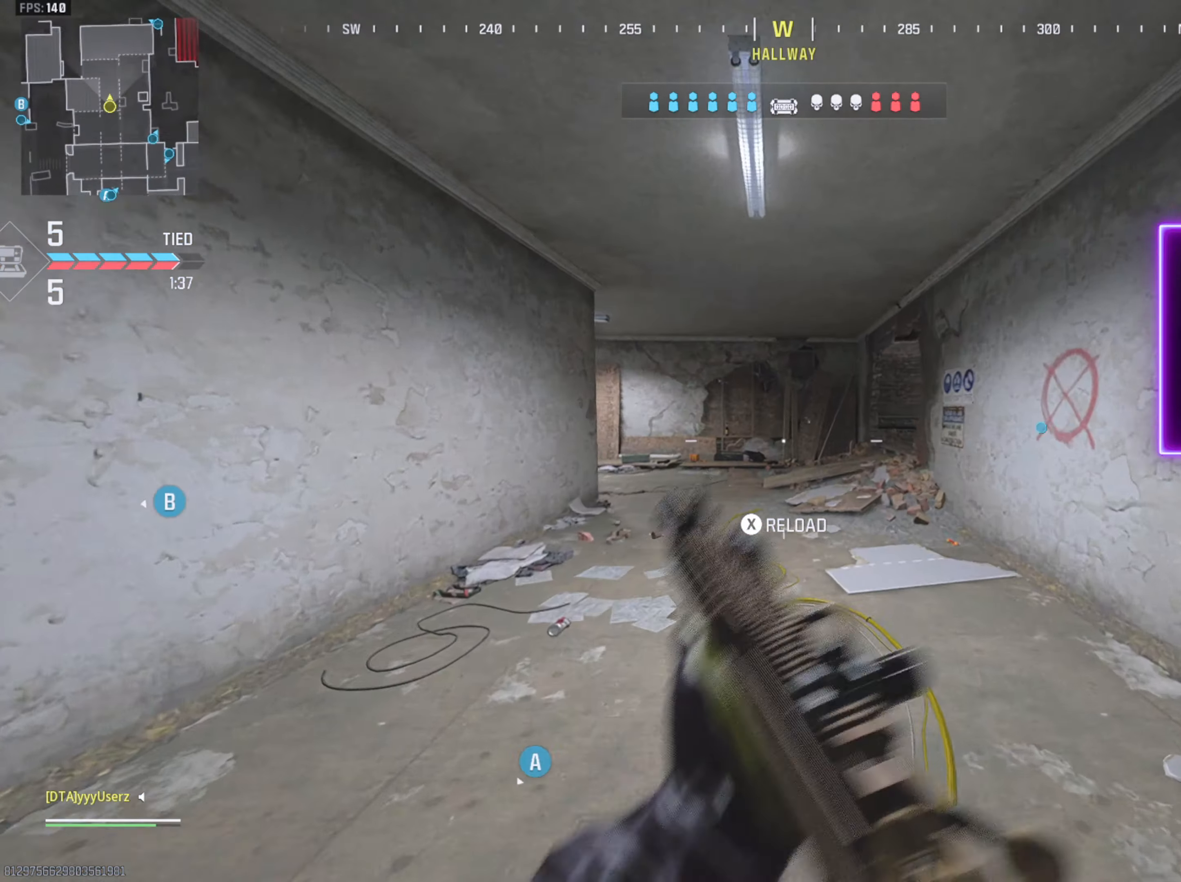
{"buttons": [], "left_stick": "up", "right_stick": "center", "events": [[33, "R3", "down"], [100, "R3", "up"], [117, "L3", "up"], [183, "right_stick", "left"], [400, "CROSS", "down"], [417, "right_stick", "center"], [500, "CROSS", "up"]]}
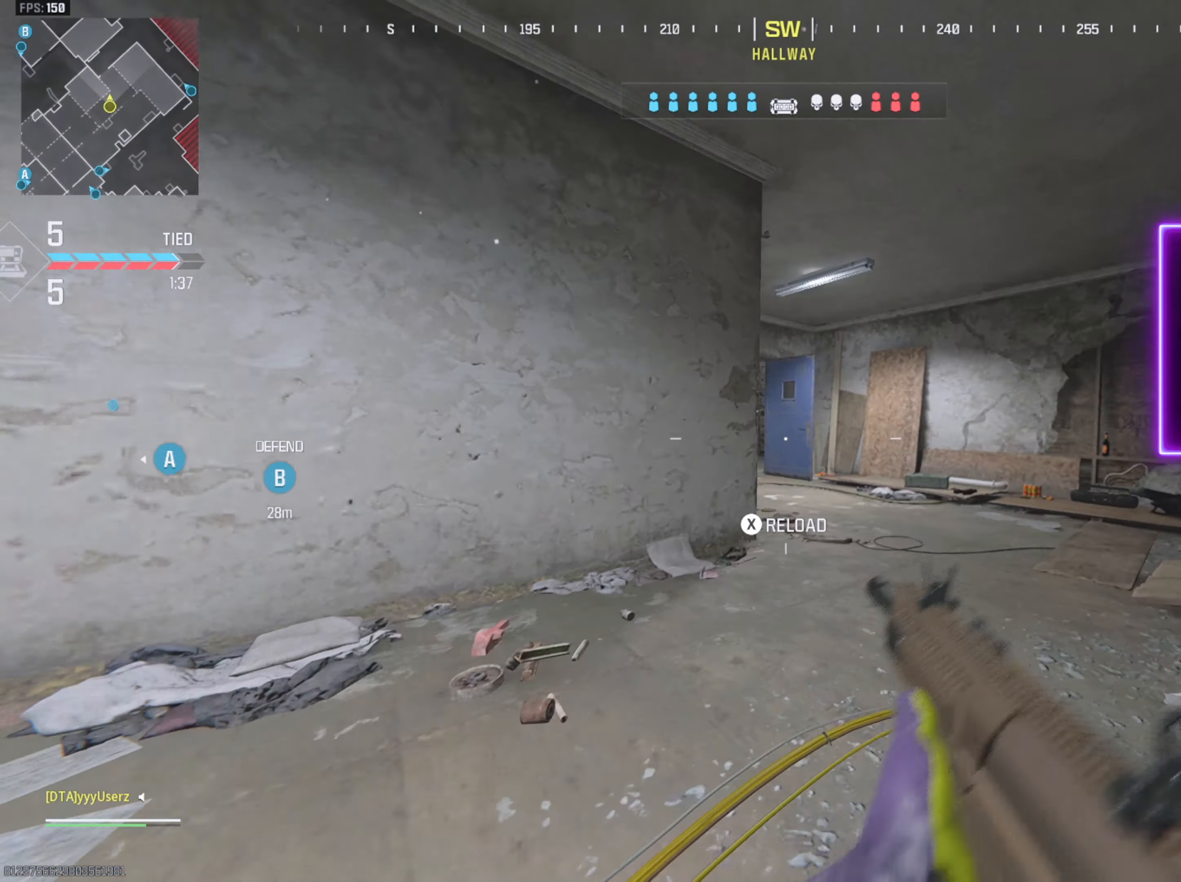
{"buttons": [], "left_stick": "up", "right_stick": "left", "events": [[17, "L2", "down"], [150, "right_stick", "left"], [217, "L2", "up"], [267, "L3", "down"], [317, "right_stick", "center"], [350, "L3", "up"], [433, "right_stick", "left"]]}
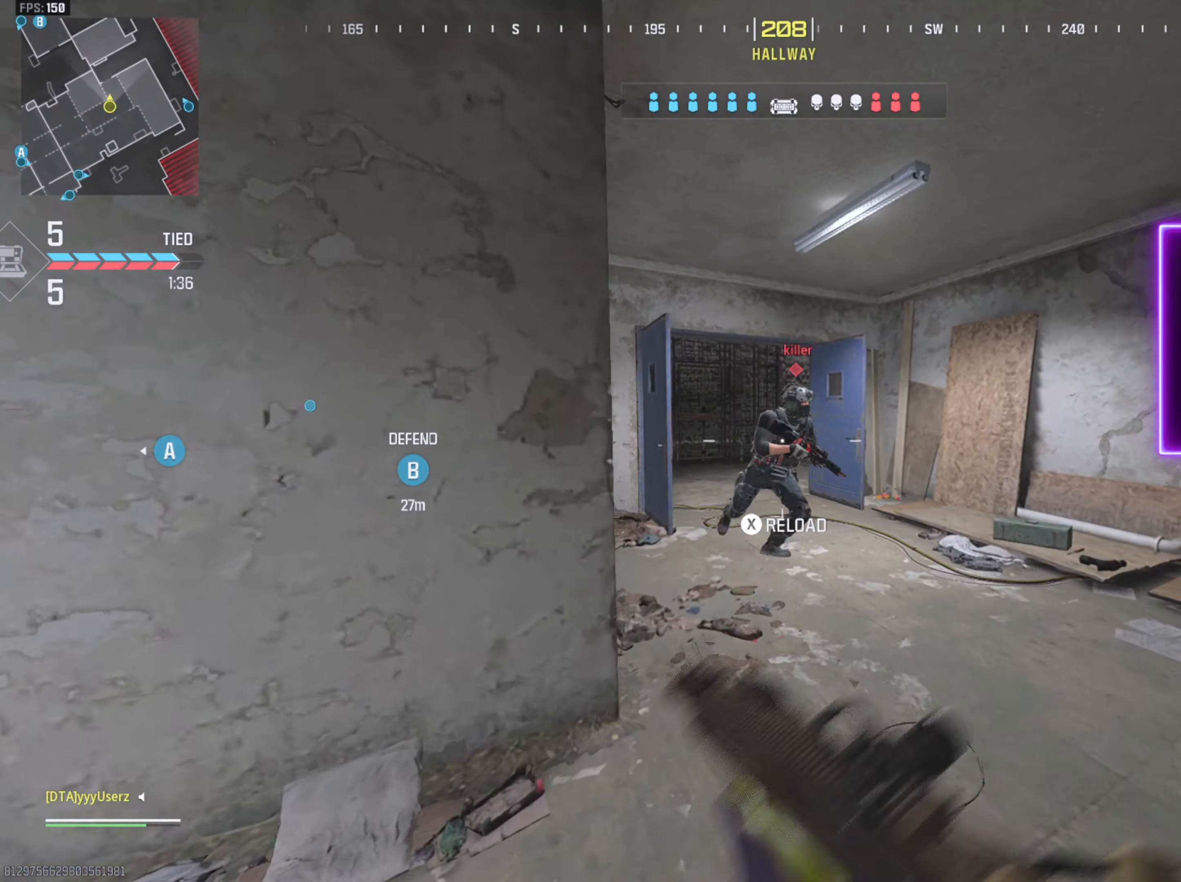
{"buttons": ["TRIANGLE"], "left_stick": "left", "right_stick": "center", "events": [[17, "L2", "down"], [17, "right_stick", "center"], [67, "right_stick", "down-right"], [100, "left_stick", "down-right"], [317, "right_stick", "up-left"], [350, "R2", "down"], [400, "right_stick", "center"], [417, "L2", "up"], [434, "left_stick", "left"], [467, "TRIANGLE", "down"], [484, "R2", "up"]]}
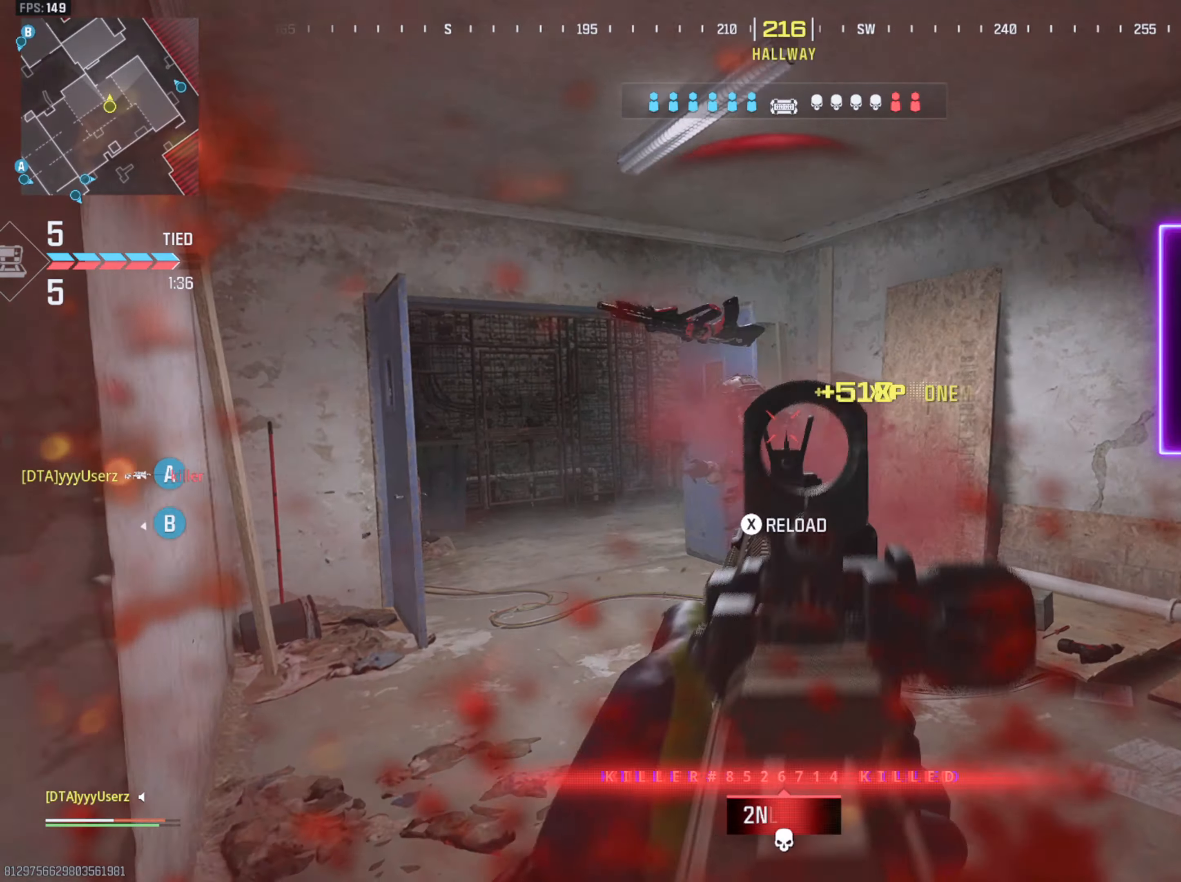
{"buttons": ["L3"], "left_stick": "up", "right_stick": "center", "events": [[34, "TRIANGLE", "up"], [200, "right_stick", "left"], [234, "left_stick", "up"], [267, "L3", "down"], [350, "L3", "up"], [367, "right_stick", "center"], [434, "L3", "down"]]}
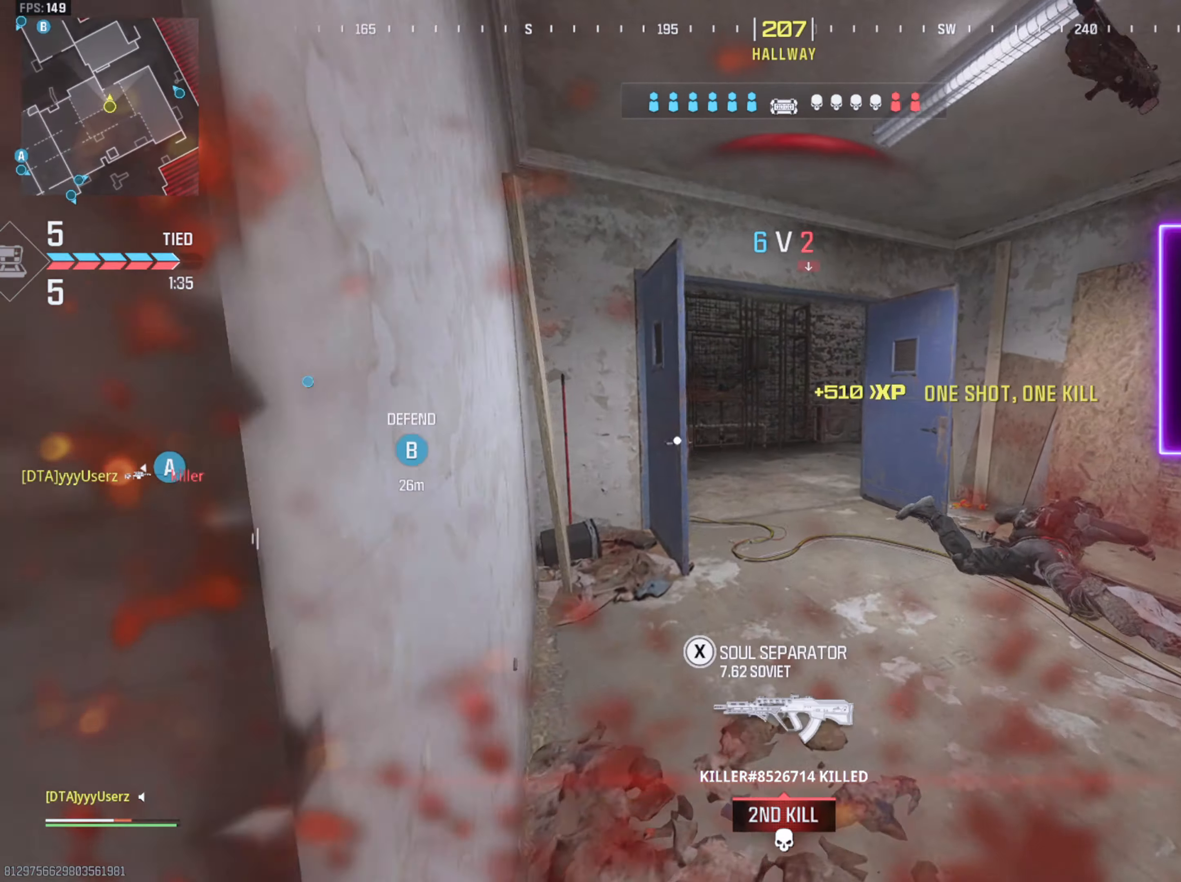
{"buttons": [], "left_stick": "up", "right_stick": "down-right", "events": [[34, "L3", "up"], [84, "R3", "down"], [100, "L3", "down"], [167, "R3", "up"], [217, "L3", "up"], [467, "right_stick", "down-right"]]}
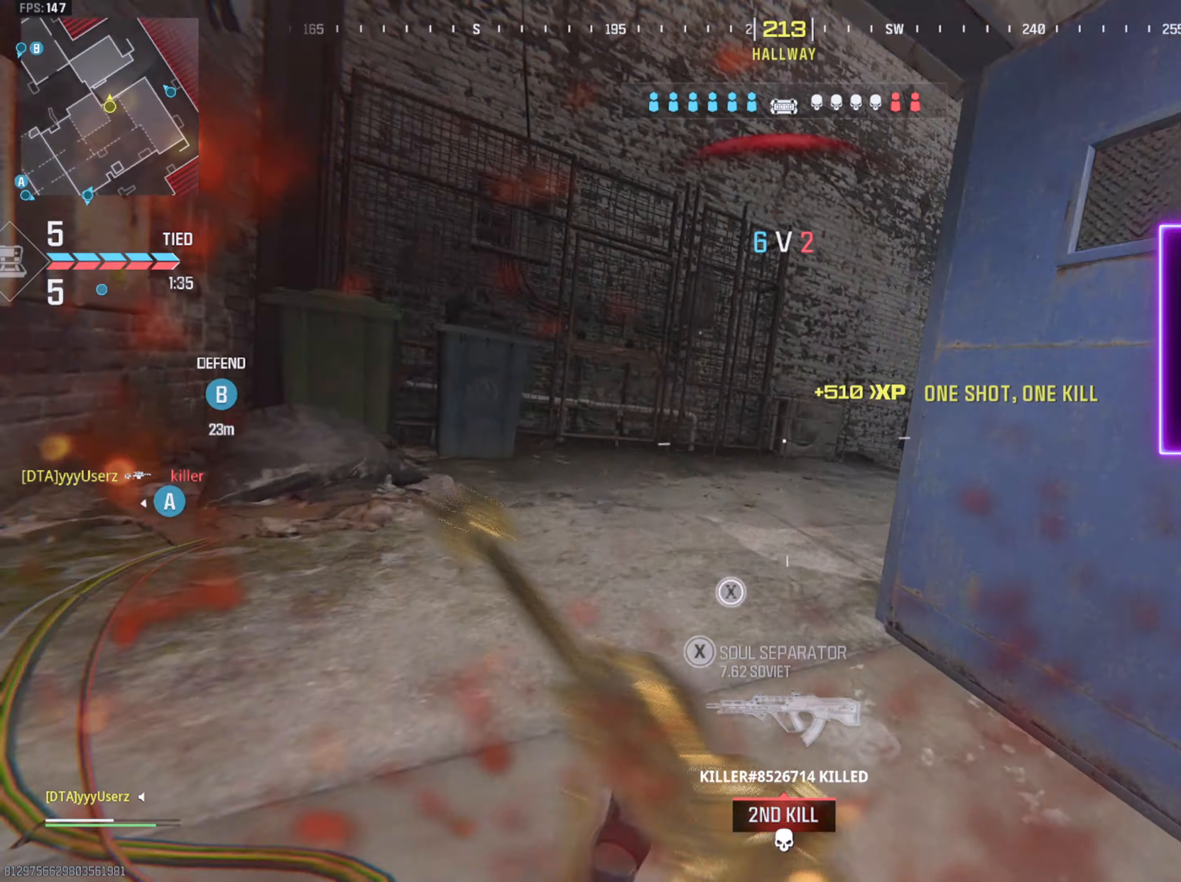
{"buttons": ["L3"], "left_stick": "up", "right_stick": "center", "events": [[34, "right_stick", "right"], [200, "L2", "down"], [234, "right_stick", "center"], [334, "CROSS", "down"], [450, "CROSS", "up"], [450, "L2", "up"], [484, "L3", "down"]]}
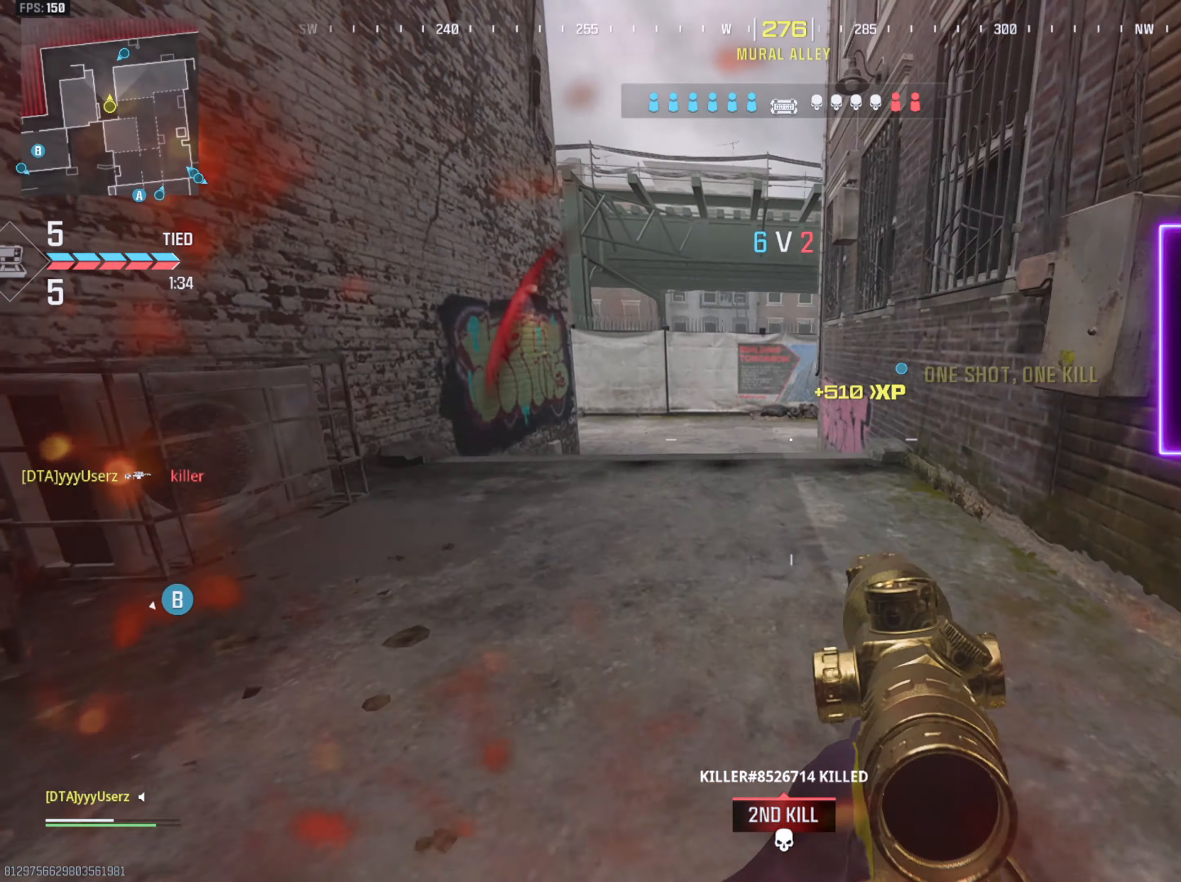
{"buttons": [], "left_stick": "up", "right_stick": "center", "events": [[84, "L3", "up"], [134, "L3", "down"], [184, "TRIANGLE", "down"], [250, "L3", "up"], [250, "TRIANGLE", "up"]]}
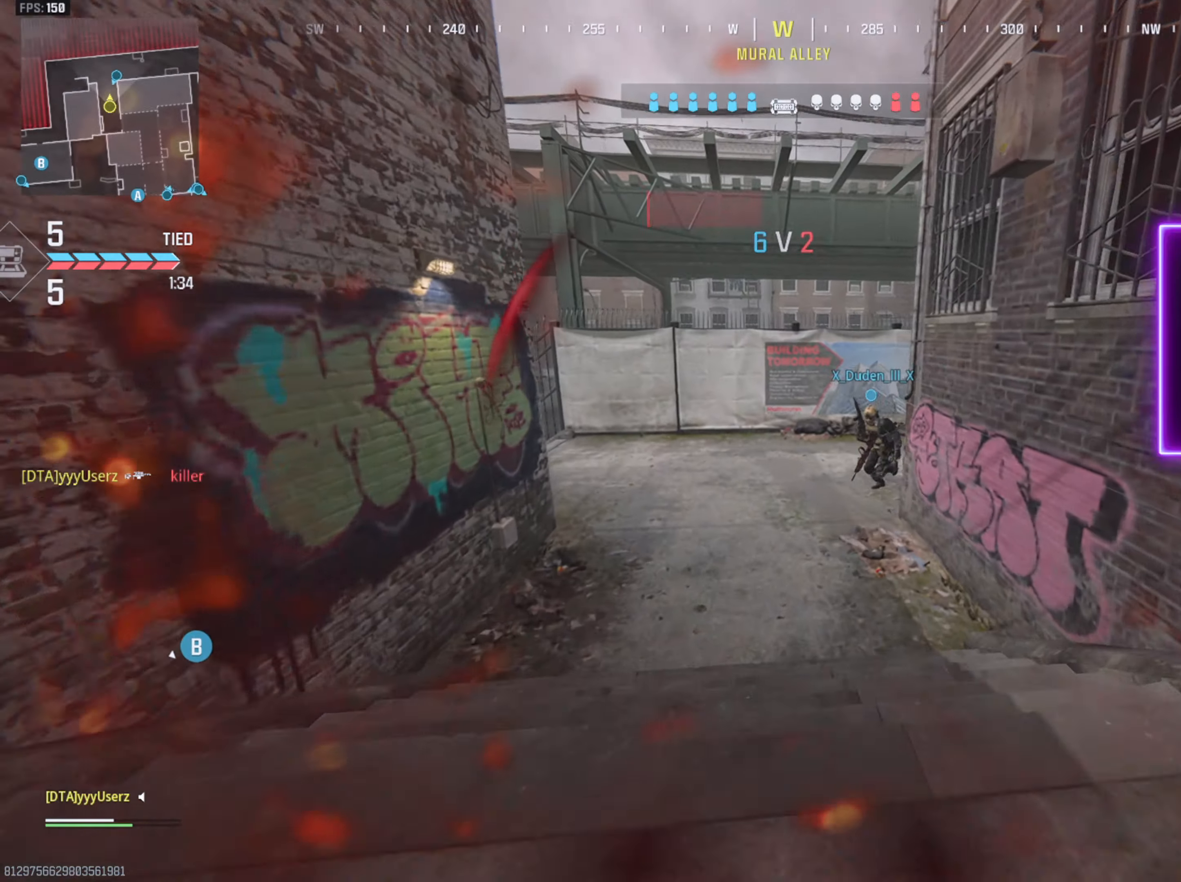
{"buttons": [], "left_stick": "down-right", "right_stick": "right", "events": [[117, "left_stick", "down-right"], [184, "SQUARE", "down"], [217, "SQUARE", "up"], [284, "SQUARE", "down"], [384, "SQUARE", "up"], [484, "right_stick", "right"]]}
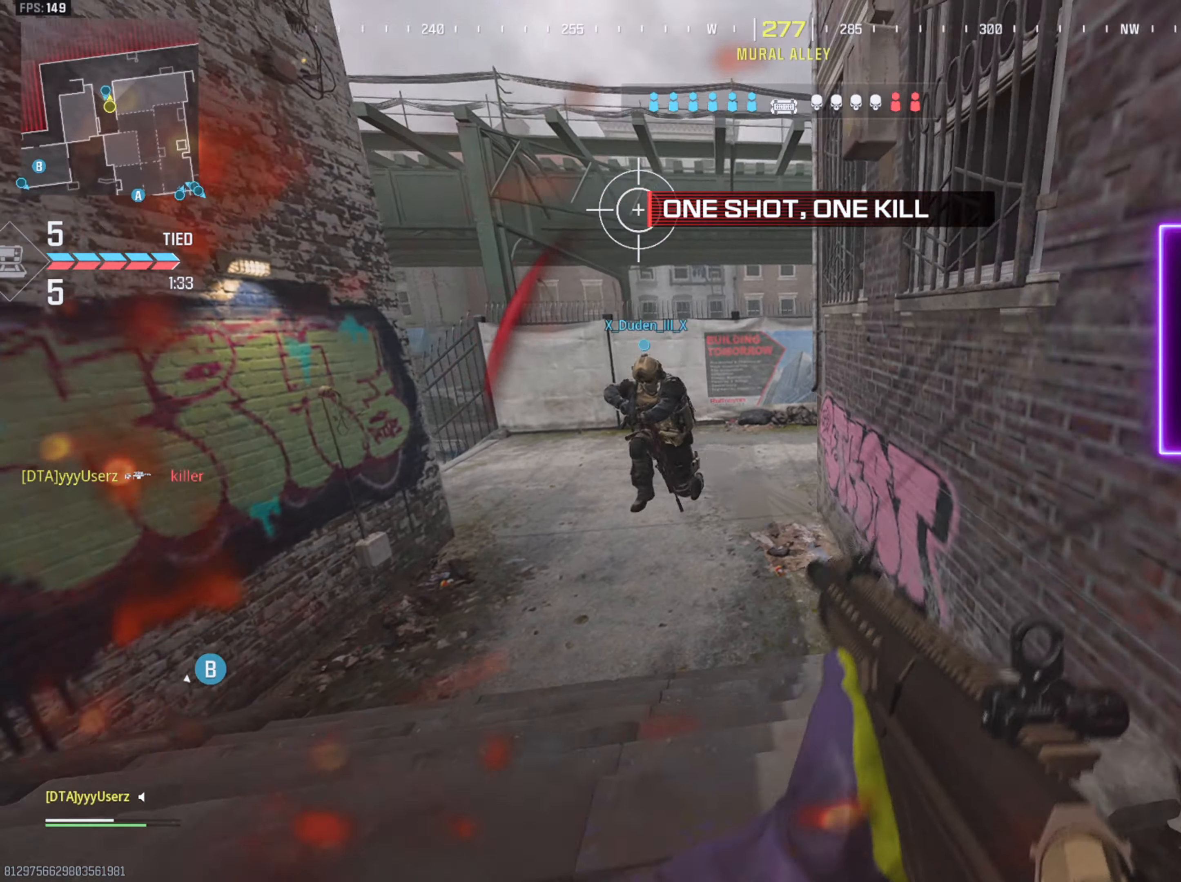
{"buttons": [], "left_stick": "up", "right_stick": "center", "events": [[150, "left_stick", "right"], [267, "right_stick", "center"], [284, "left_stick", "up-right"], [500, "left_stick", "up"]]}
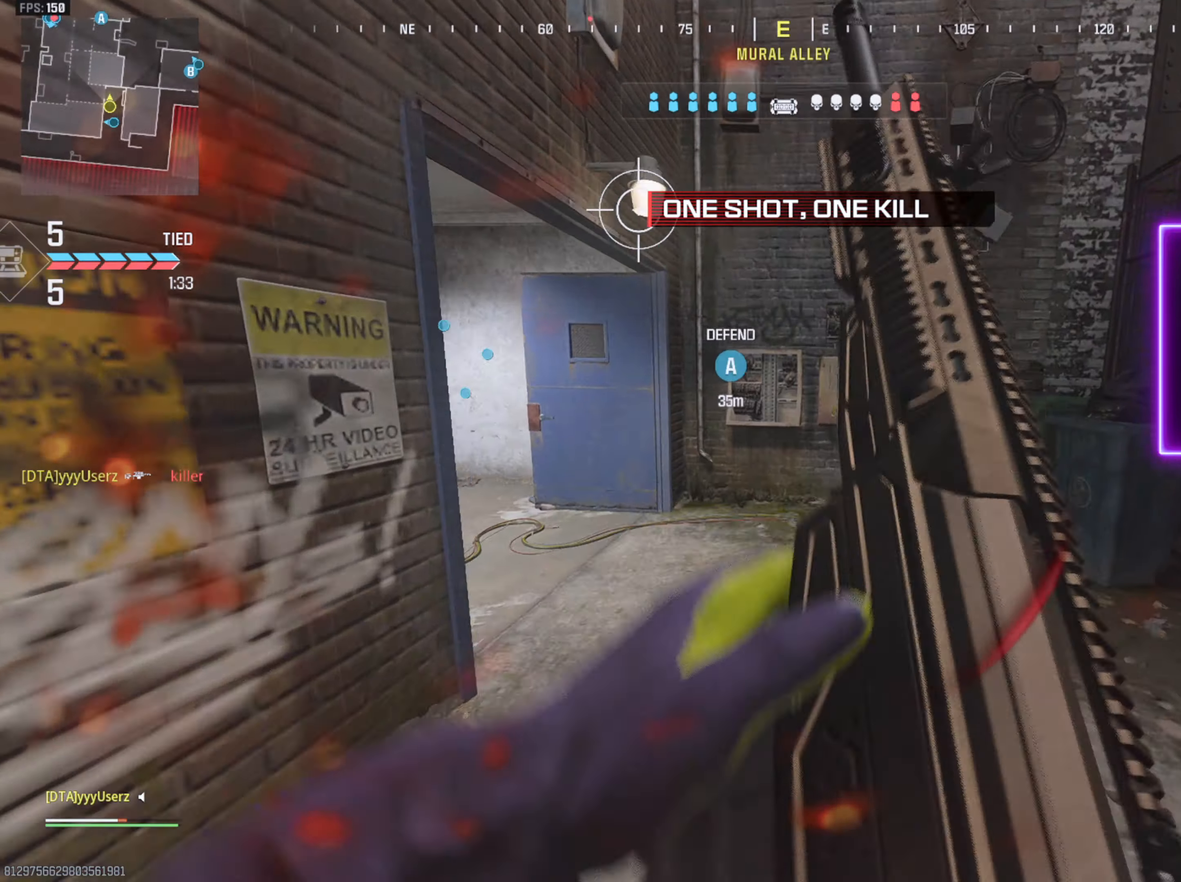
{"buttons": [], "left_stick": "up", "right_stick": "up-right", "events": [[34, "right_stick", "left"], [150, "right_stick", "up"], [300, "right_stick", "left"], [484, "right_stick", "up-right"]]}
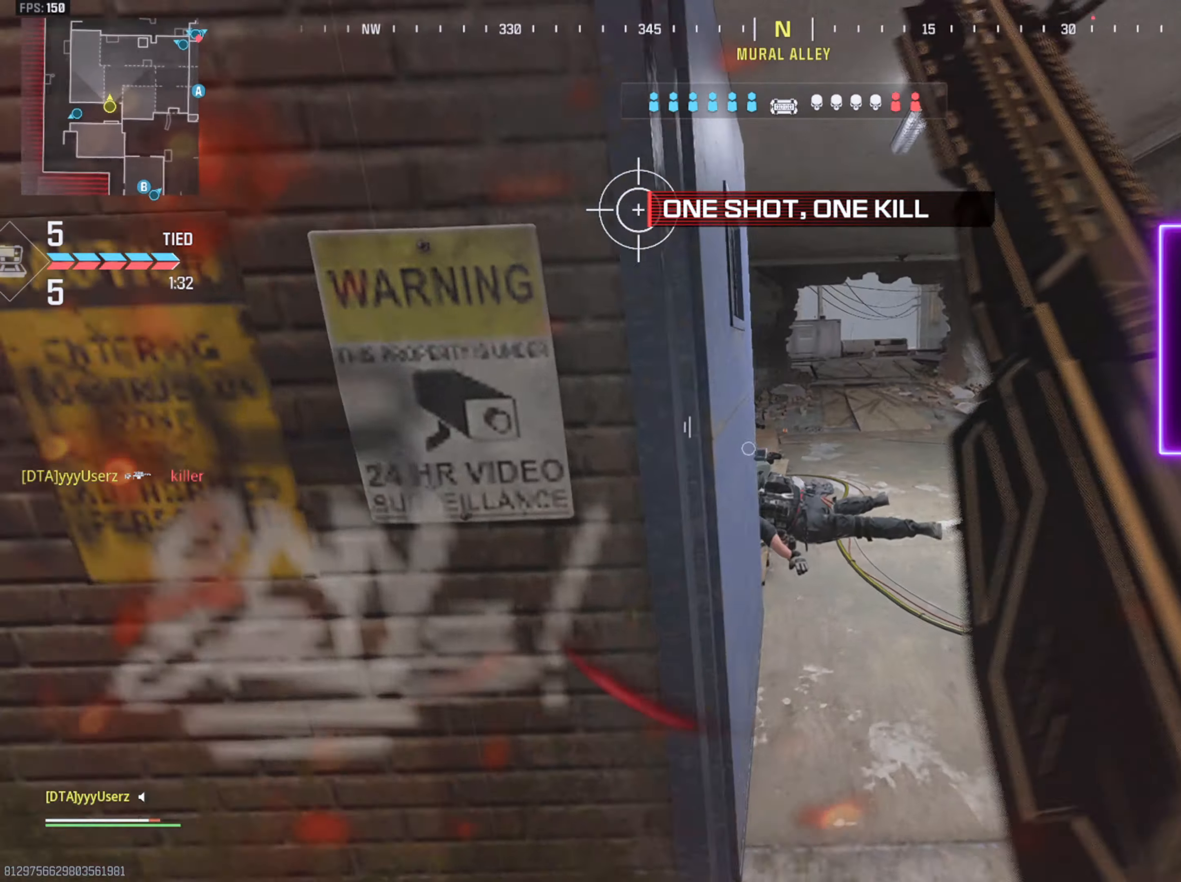
{"buttons": [], "left_stick": "up", "right_stick": "up-left", "events": [[134, "right_stick", "down-left"], [250, "right_stick", "up-left"], [367, "right_stick", "down-right"], [500, "right_stick", "up-left"]]}
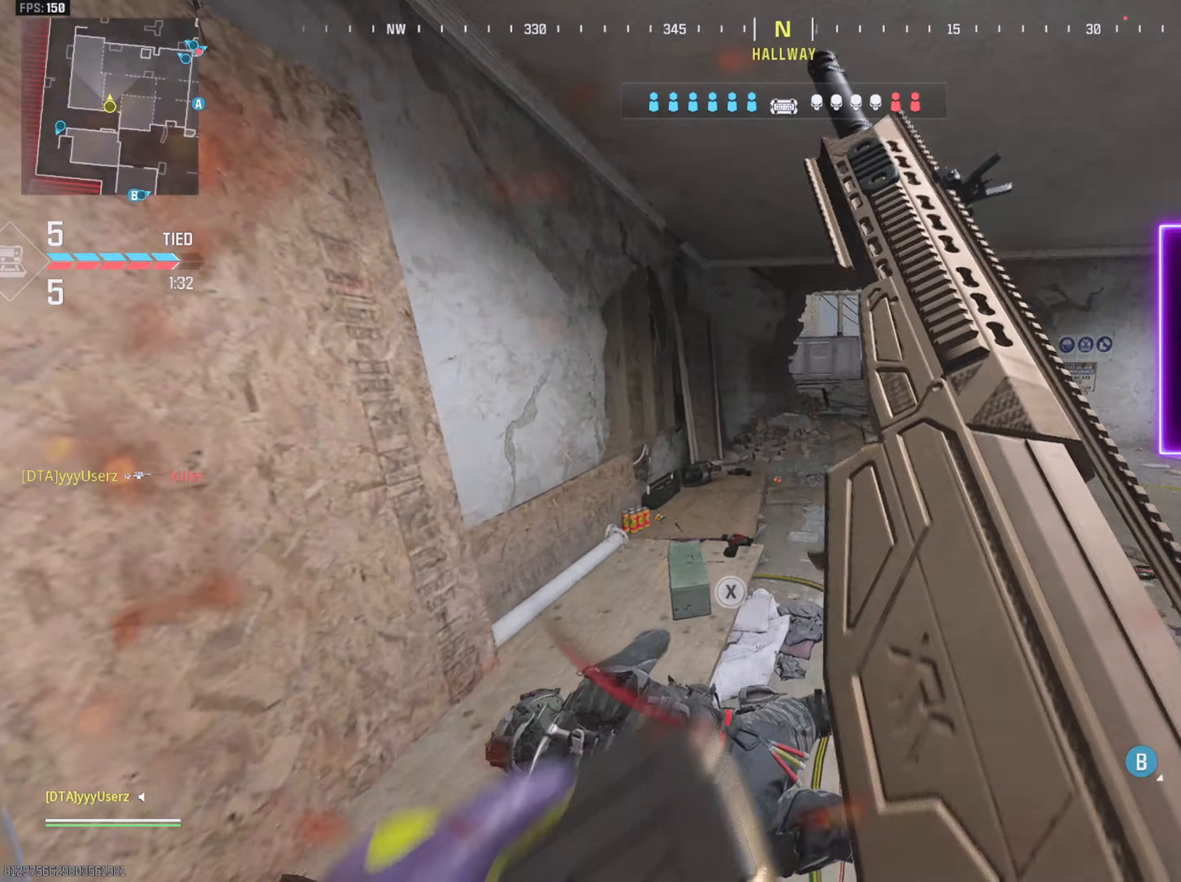
{"buttons": [], "left_stick": "up-left", "right_stick": "left", "events": [[67, "right_stick", "up-right"], [134, "right_stick", "down-right"], [217, "right_stick", "down-left"], [334, "right_stick", "up-right"], [367, "left_stick", "up-left"], [467, "right_stick", "left"]]}
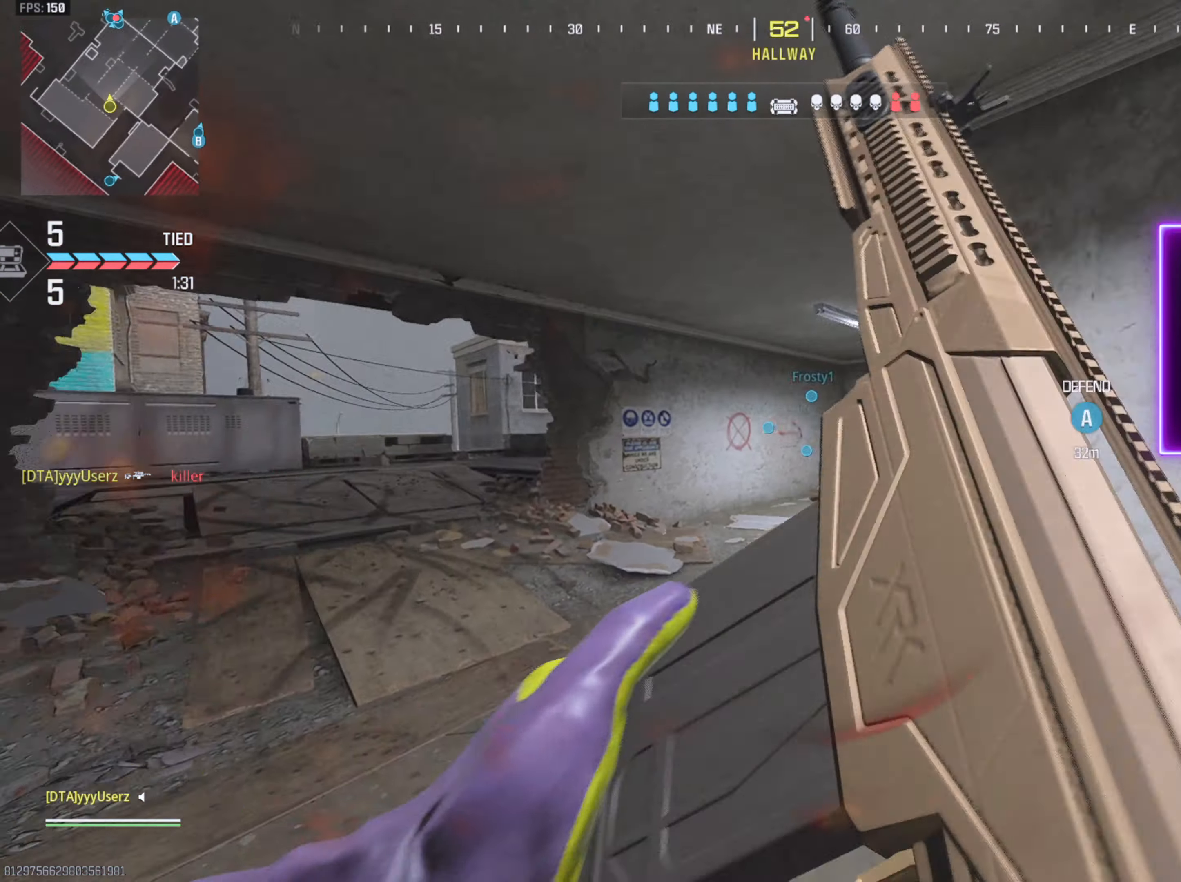
{"buttons": [], "left_stick": "up", "right_stick": "center", "events": [[50, "R3", "down"], [84, "right_stick", "center"], [134, "R3", "up"], [134, "right_stick", "down-right"], [233, "right_stick", "left"], [366, "right_stick", "center"], [400, "L3", "down"], [466, "L3", "up"], [466, "left_stick", "up"]]}
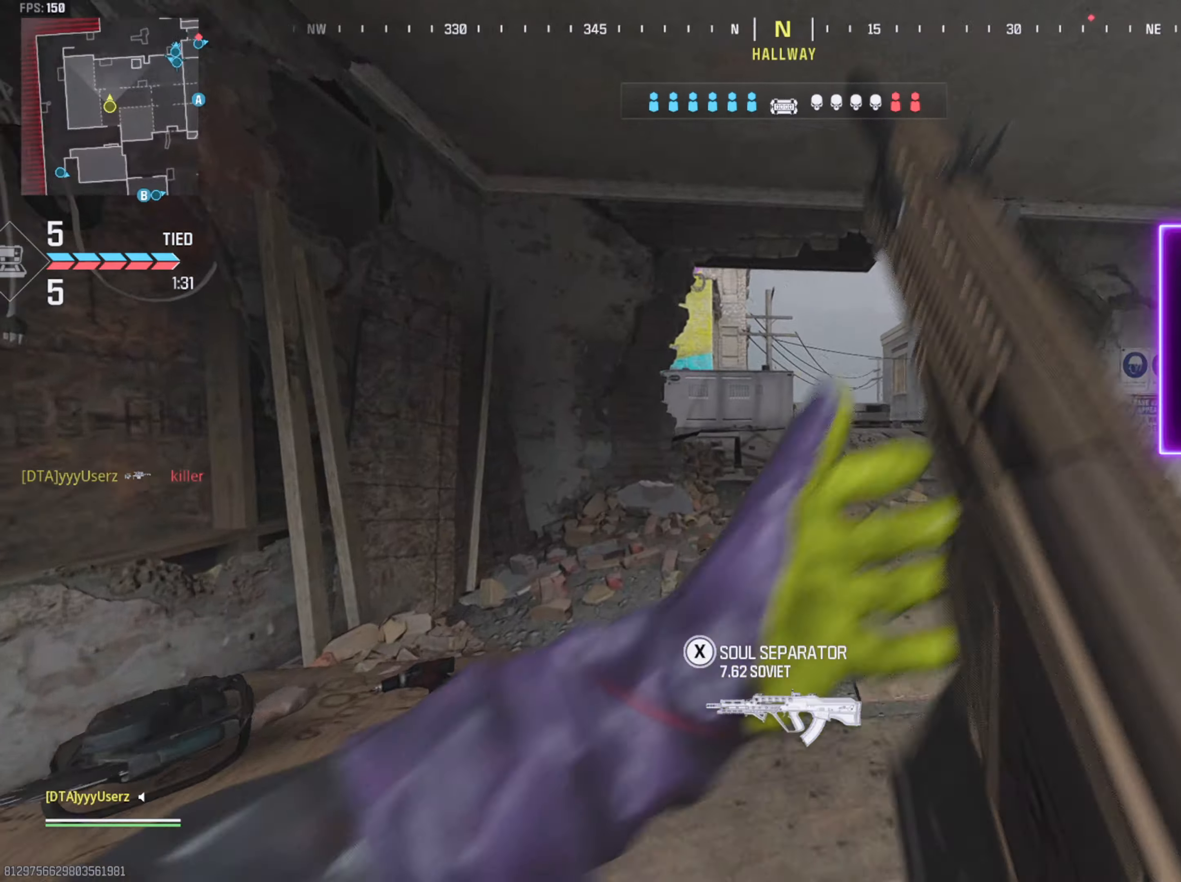
{"buttons": [], "left_stick": "up", "right_stick": "center", "events": [[50, "right_stick", "down-right"], [83, "L3", "down"], [200, "L3", "up"], [200, "right_stick", "center"], [366, "right_stick", "left"], [400, "L3", "down"], [483, "right_stick", "center"], [500, "L3", "up"]]}
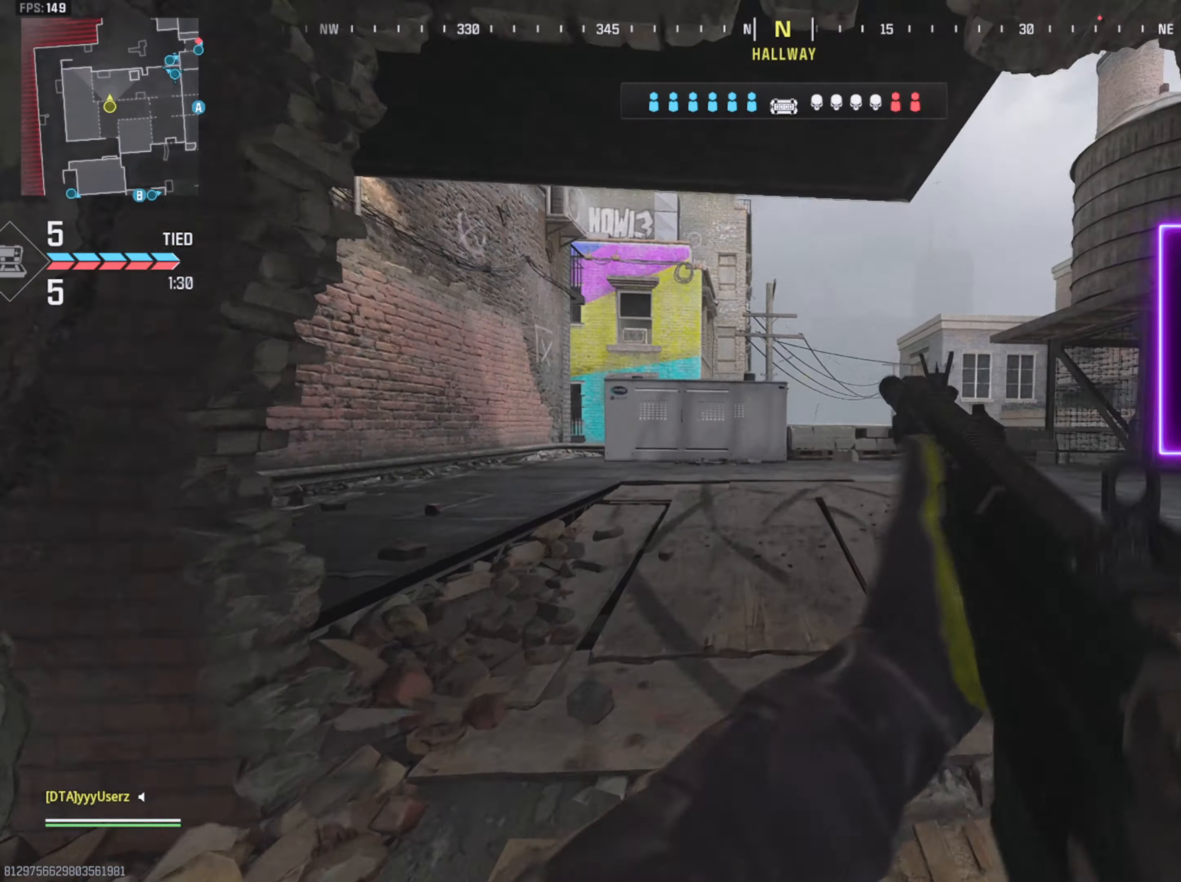
{"buttons": [], "left_stick": "up", "right_stick": "center", "events": [[116, "L3", "down"], [150, "right_stick", "down"], [200, "right_stick", "down-right"], [233, "L3", "up"], [400, "right_stick", "center"]]}
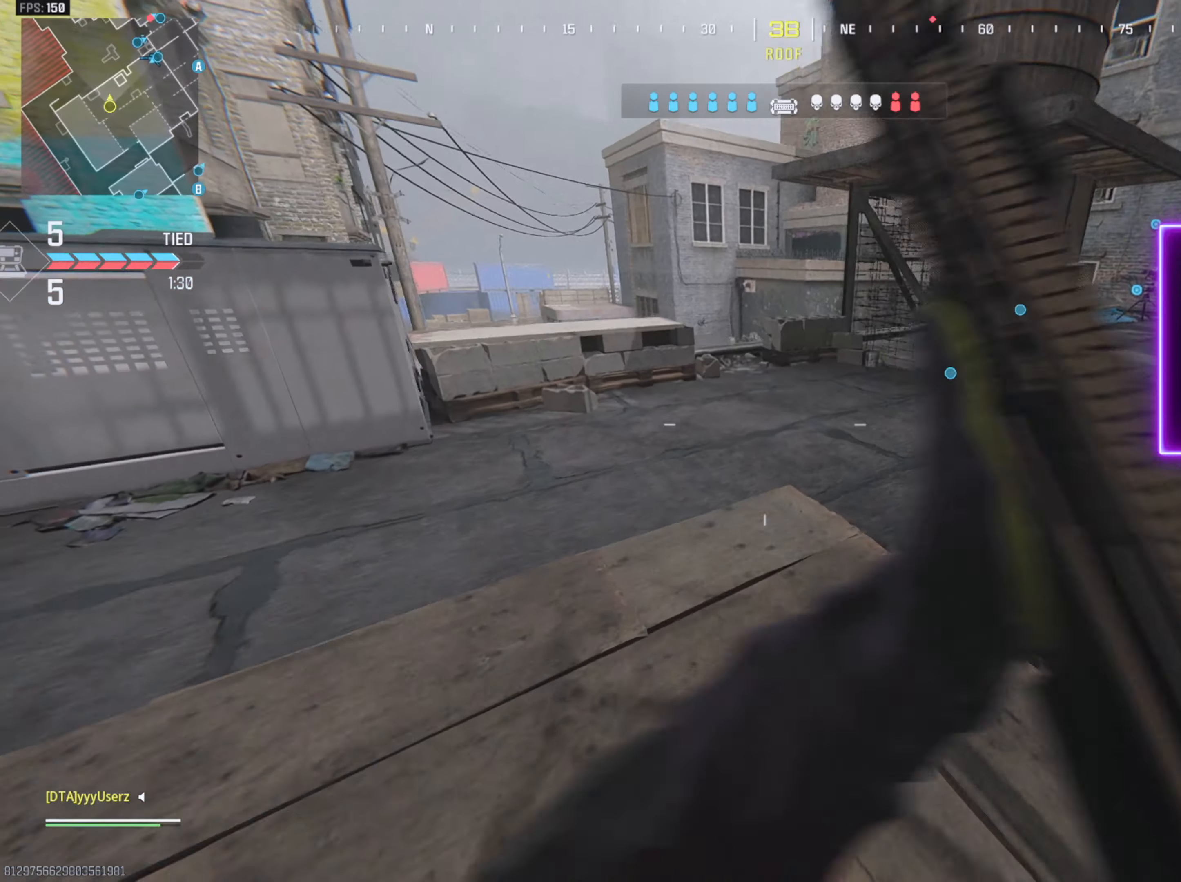
{"buttons": [], "left_stick": "up-right", "right_stick": "center", "events": [[133, "right_stick", "left"], [250, "right_stick", "center"], [366, "right_stick", "right"], [400, "left_stick", "up-right"], [483, "right_stick", "center"]]}
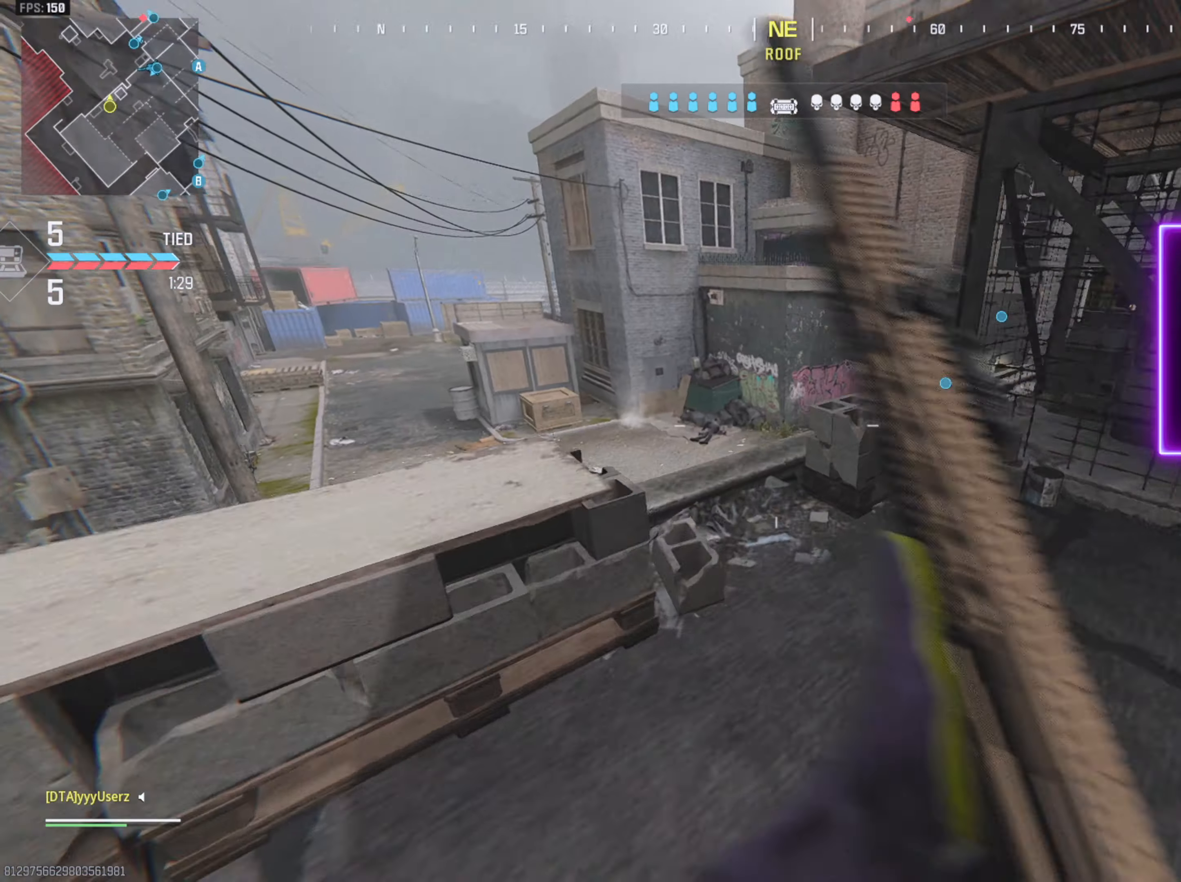
{"buttons": [], "left_stick": "up", "right_stick": "center", "events": [[33, "L3", "down"], [133, "L3", "up"], [133, "left_stick", "up"], [183, "right_stick", "left"], [283, "L3", "down"], [350, "right_stick", "right"], [400, "L3", "up"], [500, "right_stick", "center"]]}
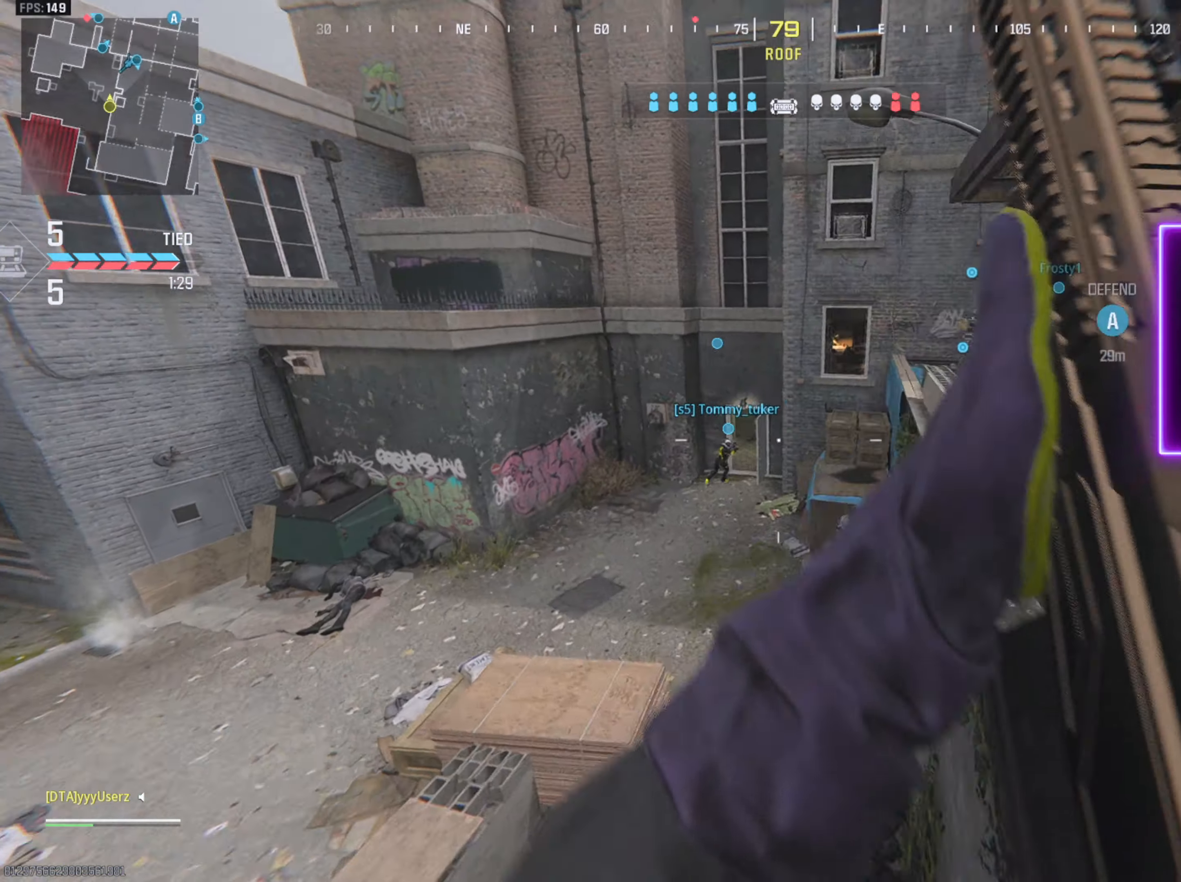
{"buttons": [], "left_stick": "up", "right_stick": "center", "events": [[83, "CROSS", "down"], [183, "CROSS", "up"], [316, "right_stick", "right"], [433, "right_stick", "center"]]}
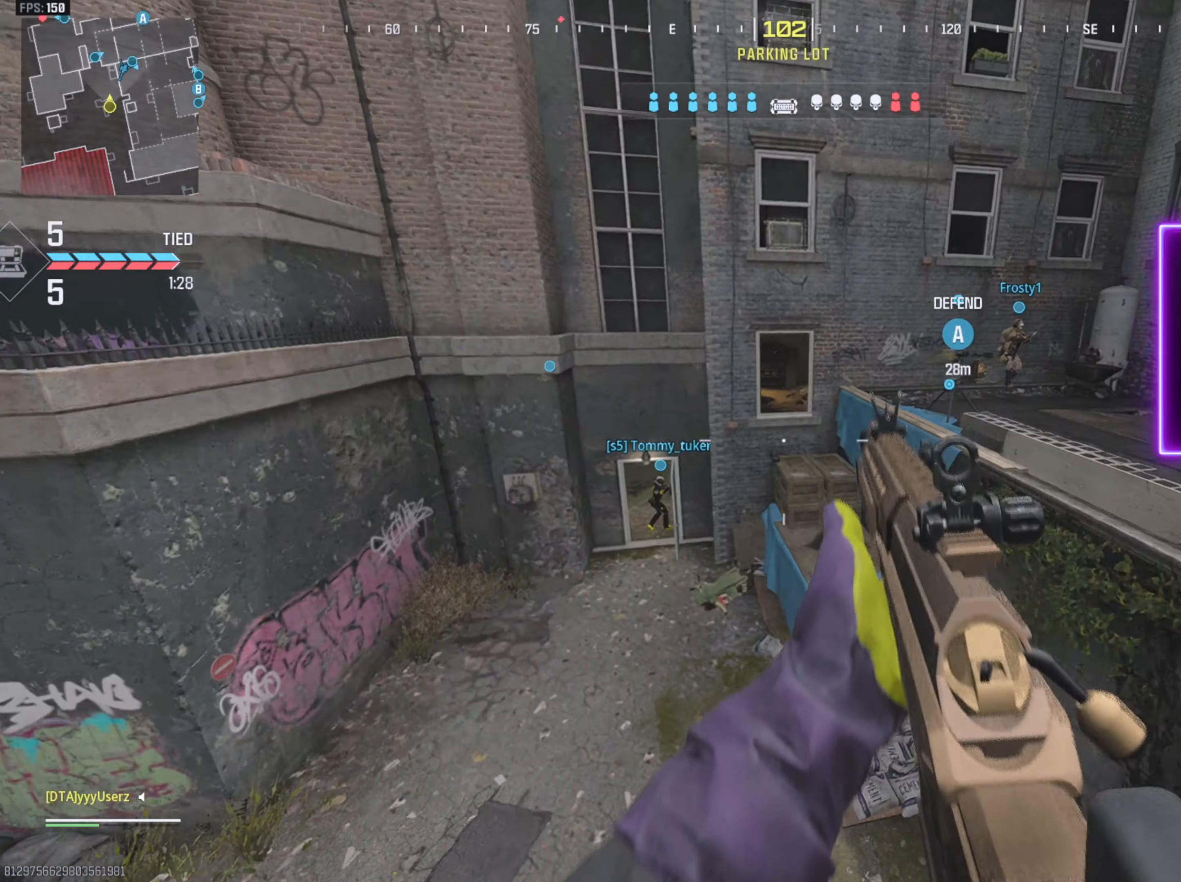
{"buttons": ["L3"], "left_stick": "up", "right_stick": "center", "events": [[433, "L3", "down"]]}
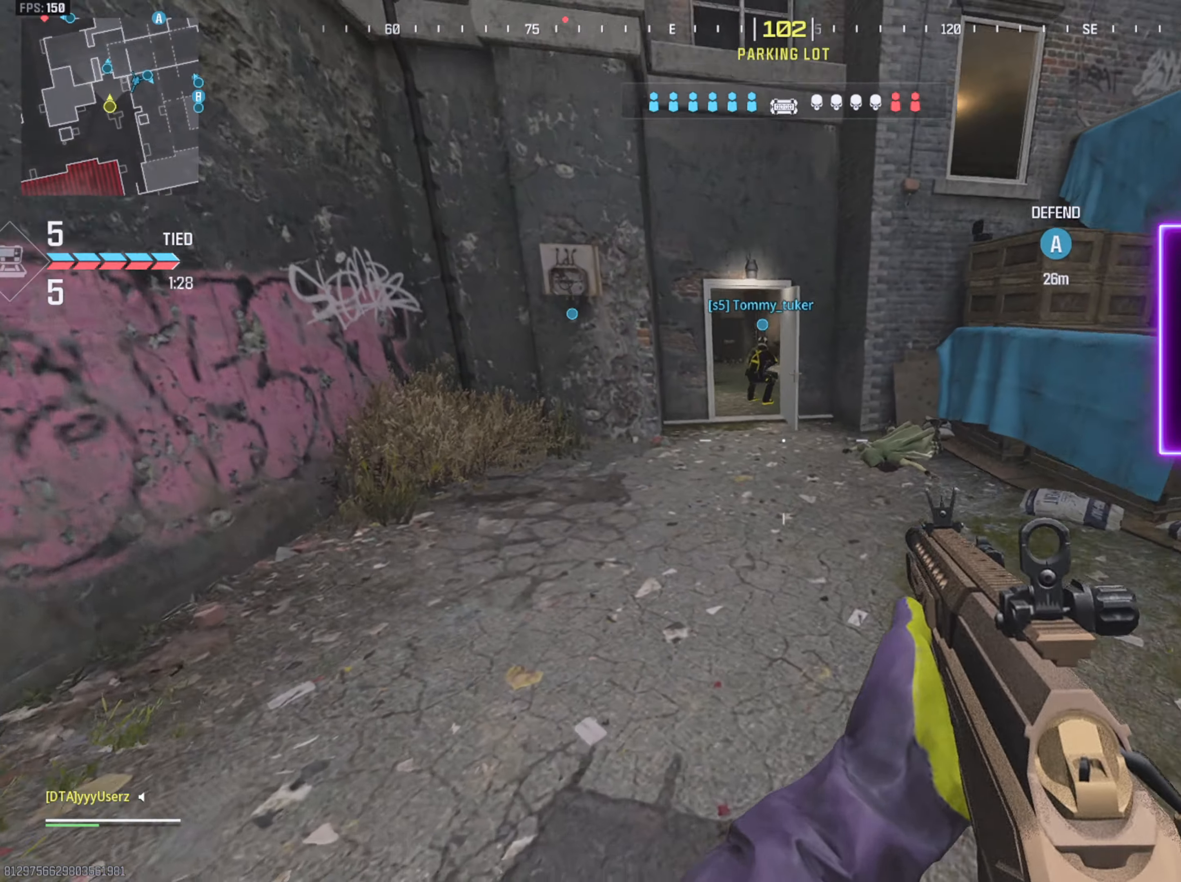
{"buttons": [], "left_stick": "up", "right_stick": "center", "events": [[50, "L3", "up"], [100, "right_stick", "up"], [116, "L3", "down"], [316, "right_stick", "center"], [366, "R3", "down"], [450, "R3", "up"], [466, "L3", "up"]]}